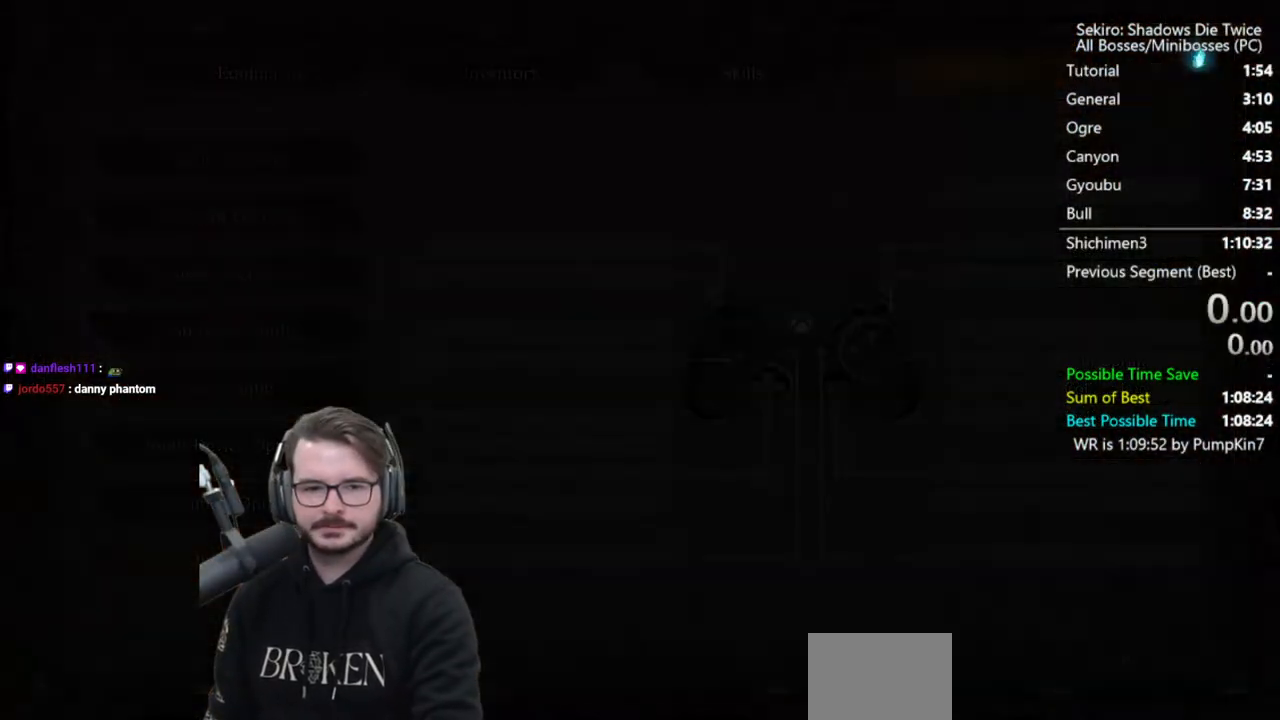
Gameplay with a controller (Xbox layout); each line is a JSON object with the inputs held at the frame after it. "events" lists button and stick changes between this image and that frame as [ms after this image, input, new state], when the widget could be followed in between.
{"buttons": ["A"], "left_stick": "center", "right_stick": "center", "events": [[267, "A", "down"], [367, "A", "up"], [467, "A", "down"]]}
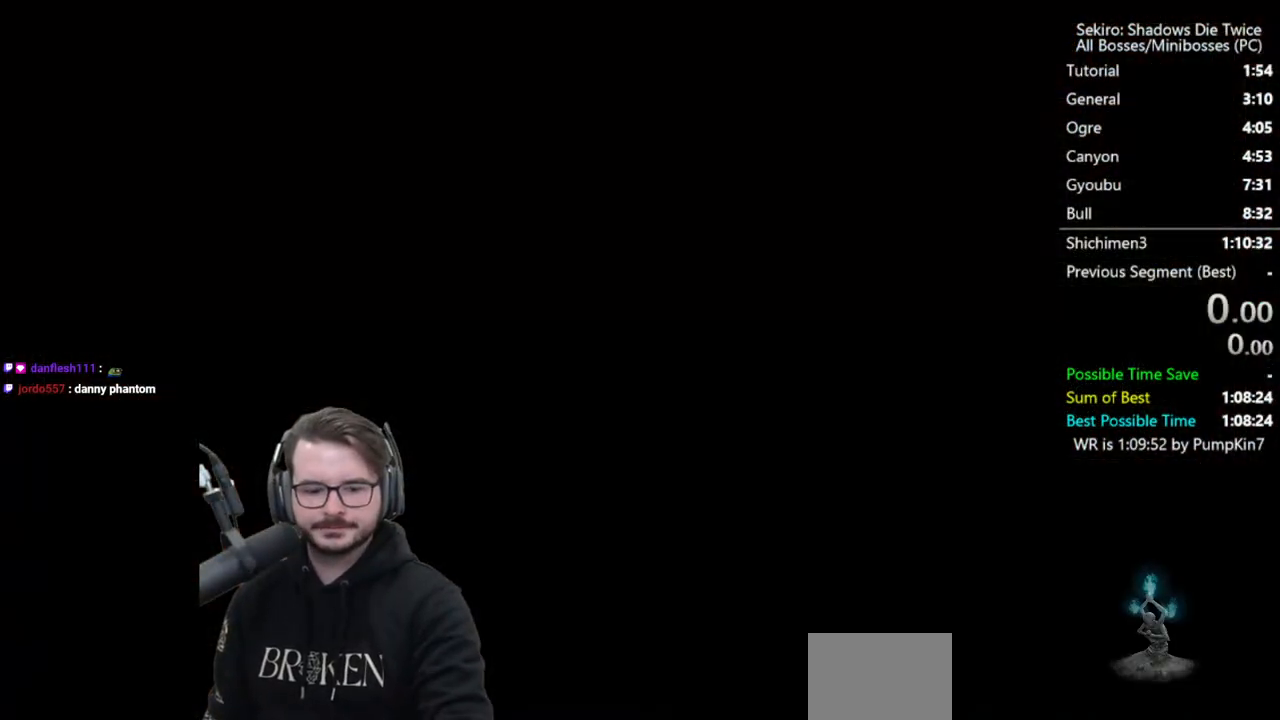
{"buttons": ["A"], "left_stick": "center", "right_stick": "center", "events": [[100, "A", "up"], [267, "A", "down"], [400, "A", "up"], [433, "A", "down"]]}
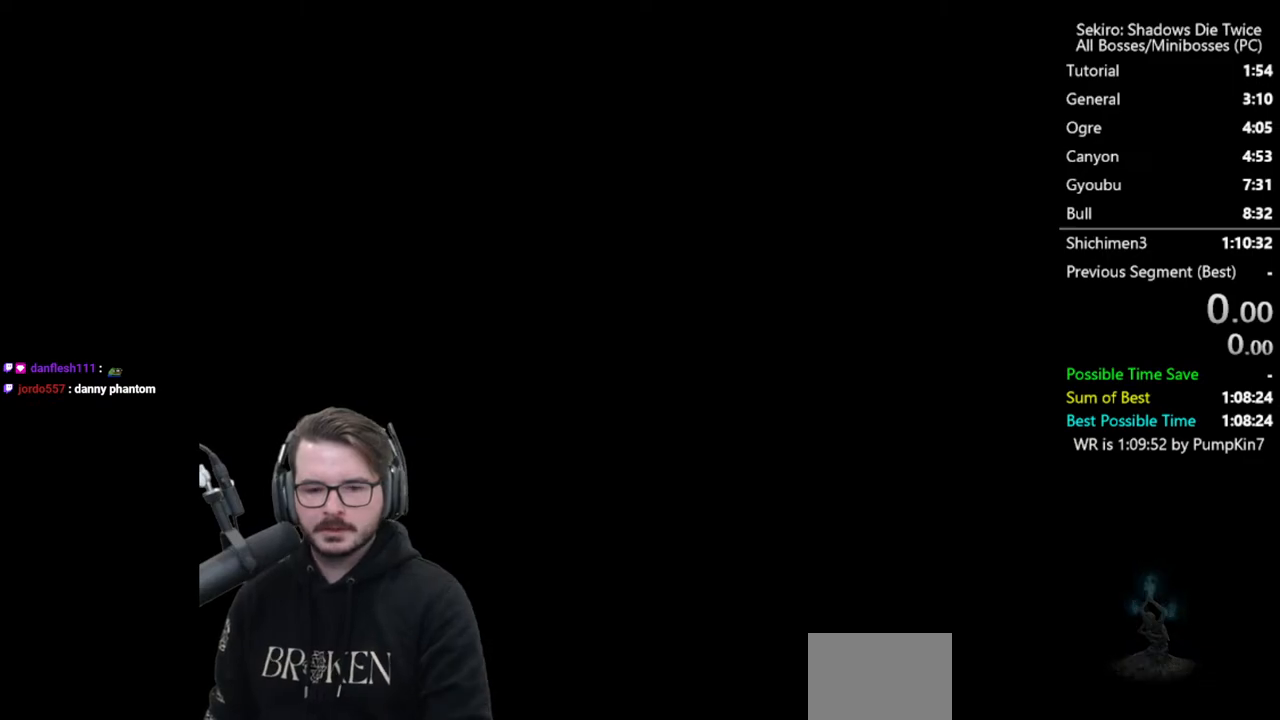
{"buttons": ["A"], "left_stick": "center", "right_stick": "center", "events": [[33, "A", "up"], [100, "A", "down"], [200, "A", "up"], [267, "A", "down"], [367, "A", "up"], [433, "A", "down"]]}
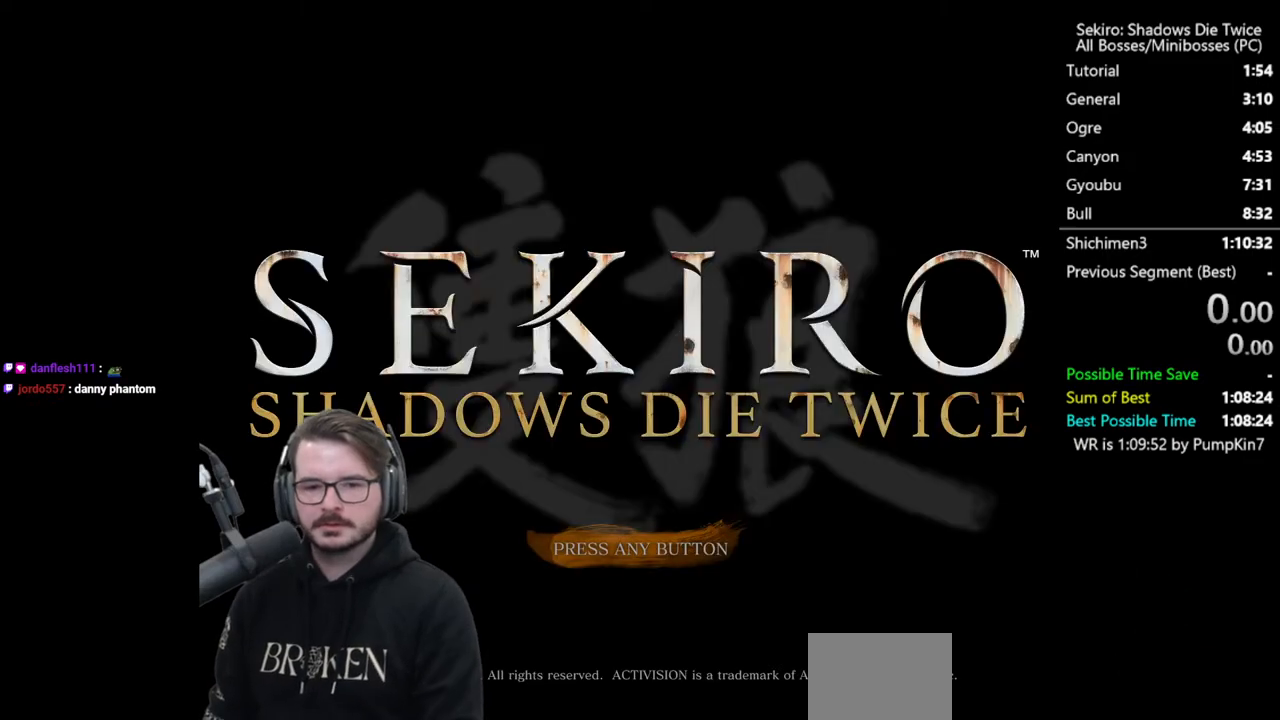
{"buttons": [], "left_stick": "center", "right_stick": "center", "events": [[33, "A", "up"], [100, "A", "down"], [200, "A", "up"], [267, "A", "down"], [367, "A", "up"]]}
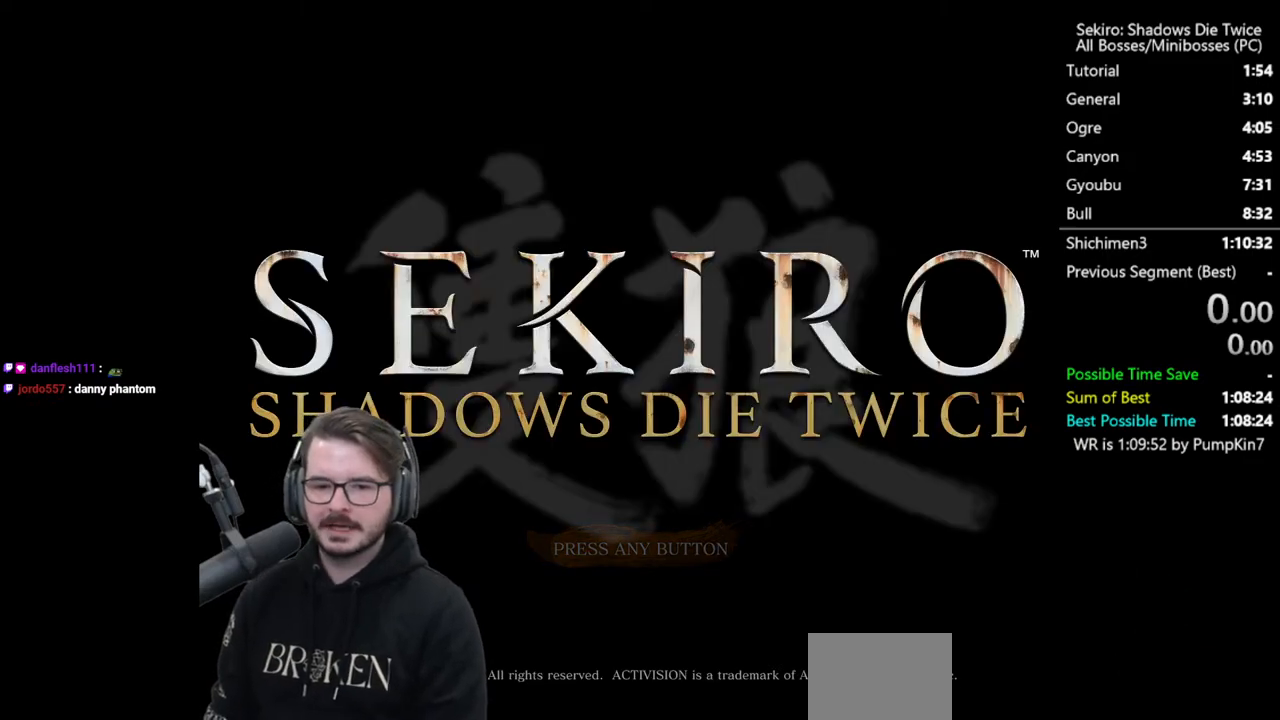
{"buttons": [], "left_stick": "center", "right_stick": "center", "events": [[133, "A", "down"], [367, "A", "up"]]}
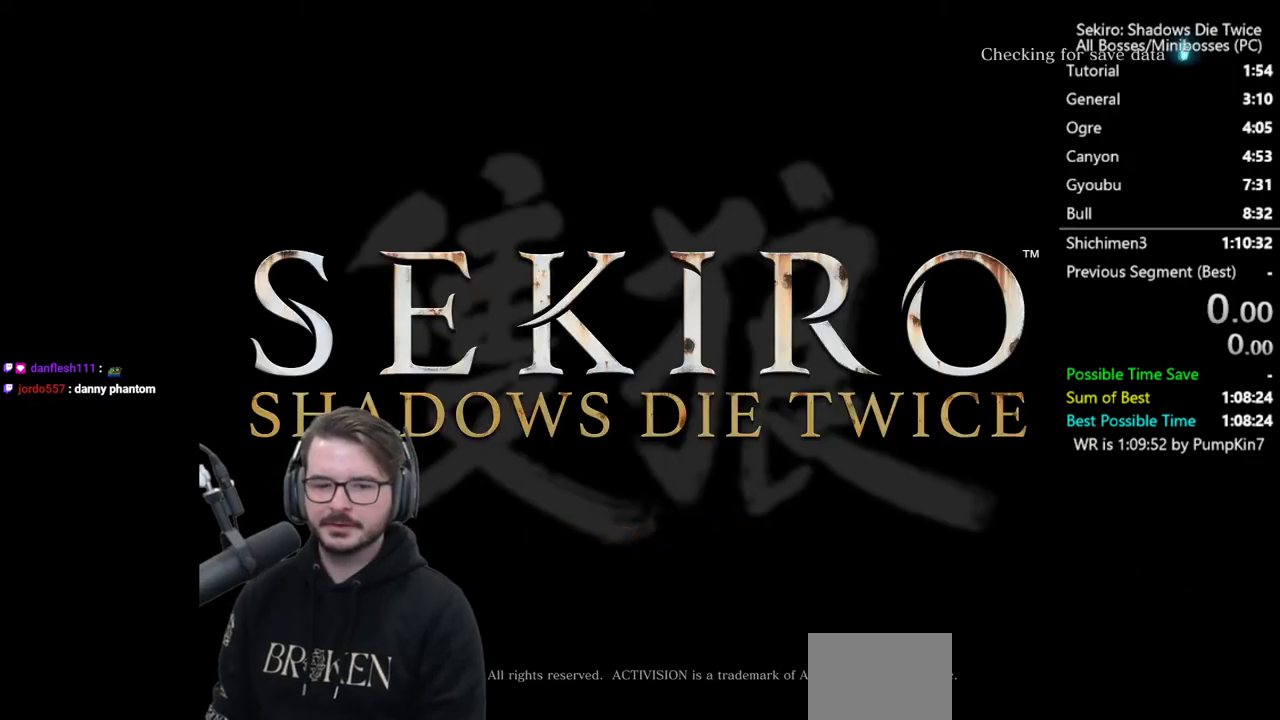
{"buttons": [], "left_stick": "center", "right_stick": "center", "events": []}
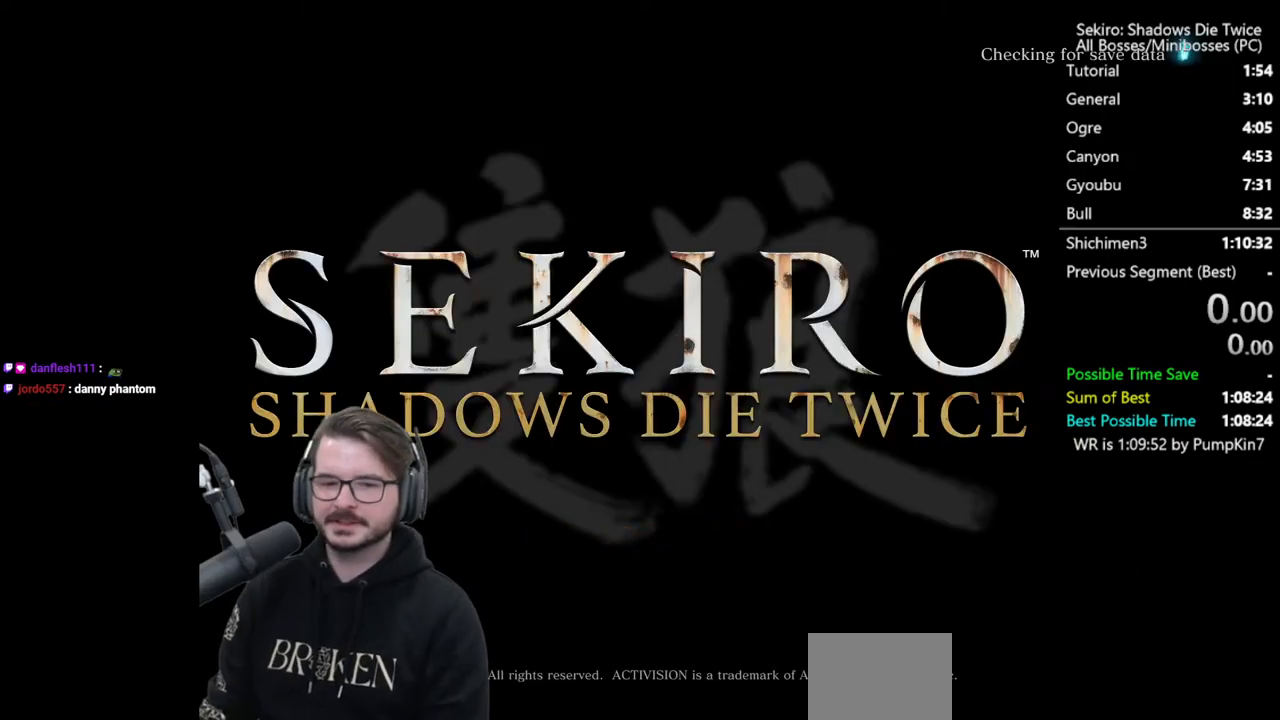
{"buttons": [], "left_stick": "center", "right_stick": "center", "events": []}
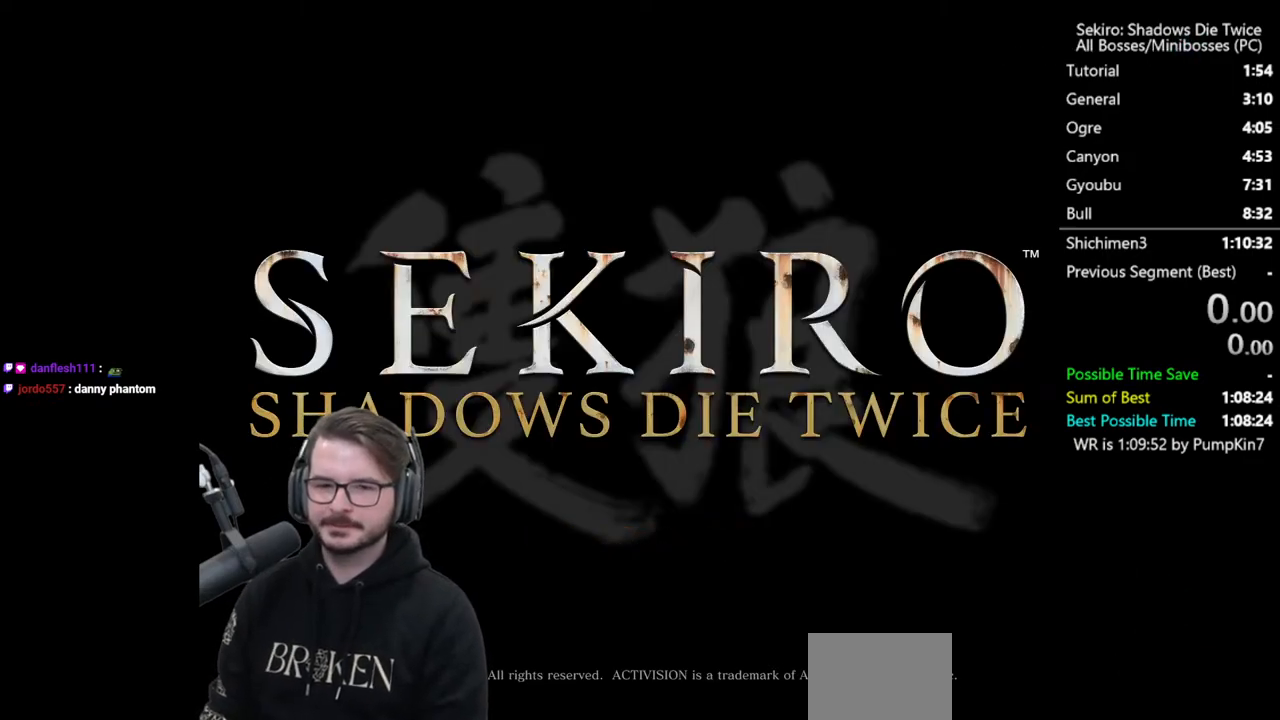
{"buttons": [], "left_stick": "center", "right_stick": "center", "events": []}
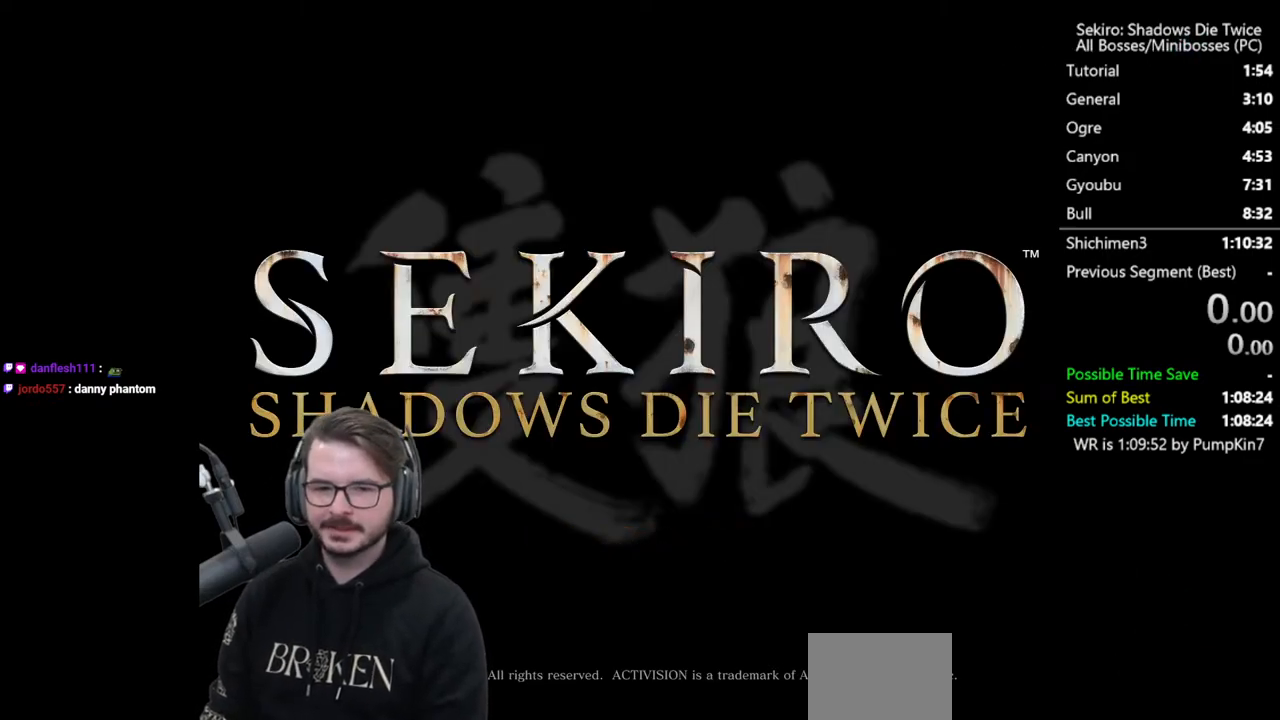
{"buttons": [], "left_stick": "center", "right_stick": "center", "events": []}
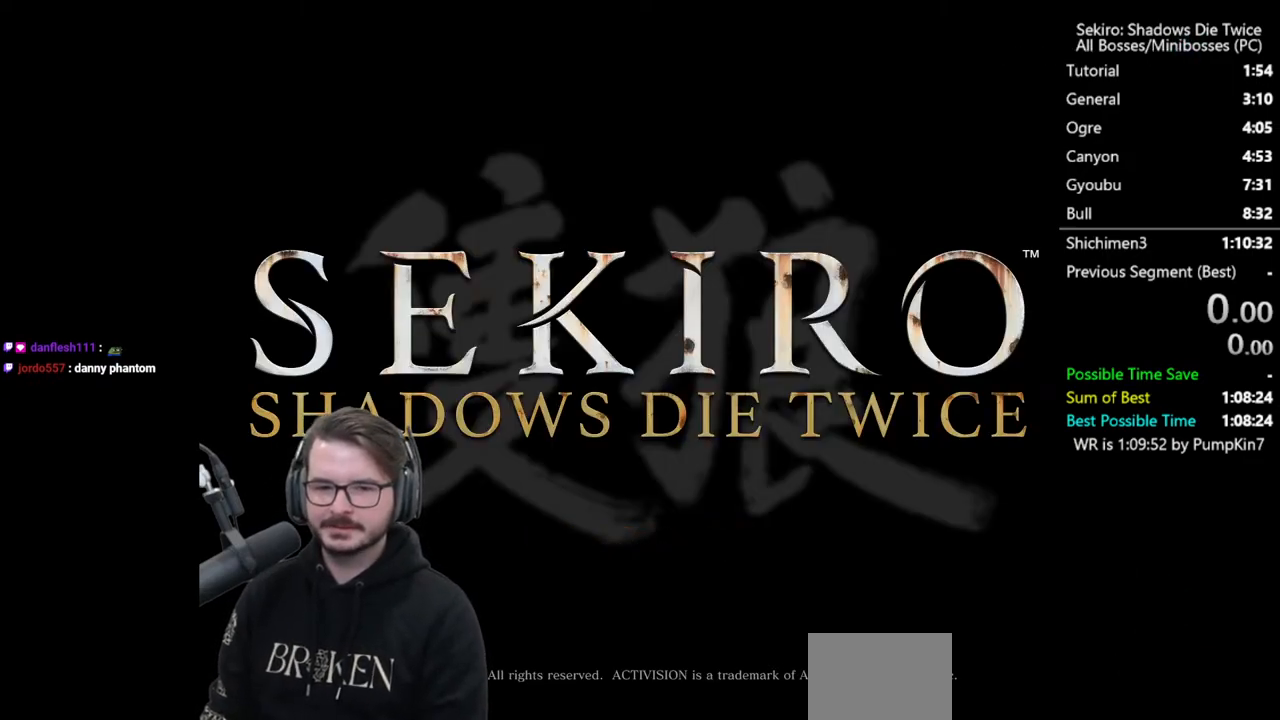
{"buttons": [], "left_stick": "center", "right_stick": "center", "events": []}
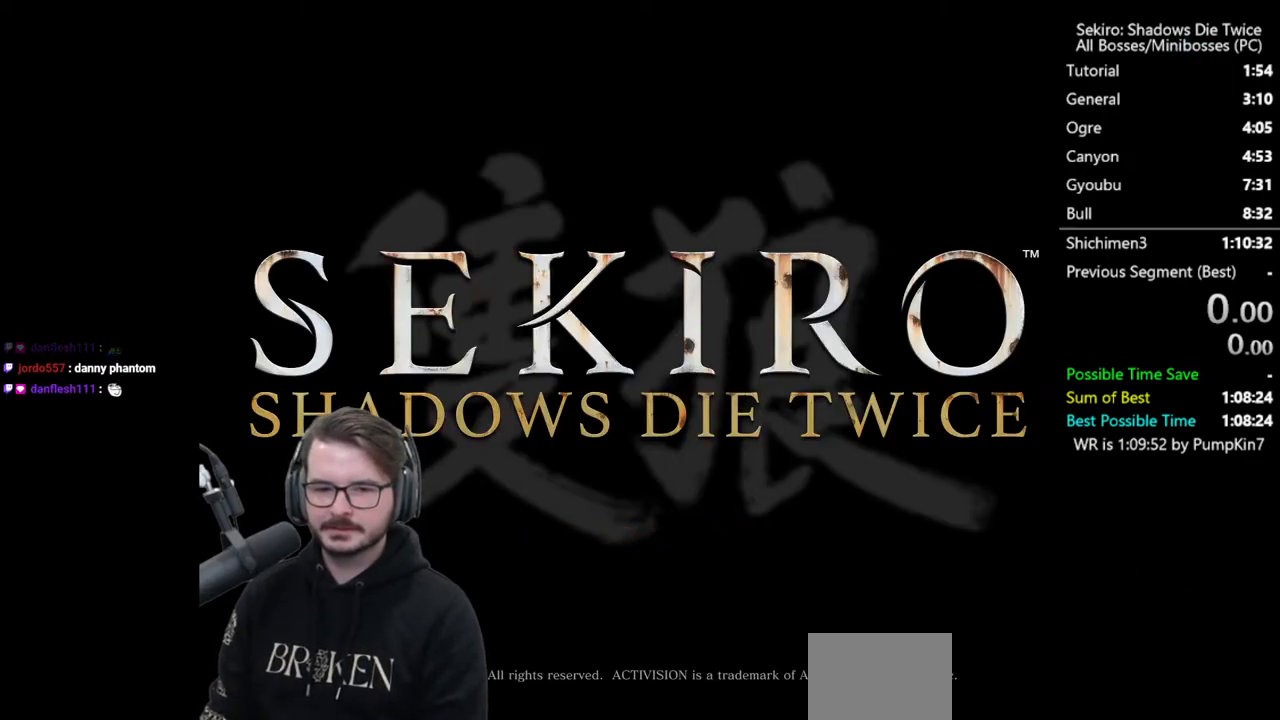
{"buttons": [], "left_stick": "center", "right_stick": "center", "events": []}
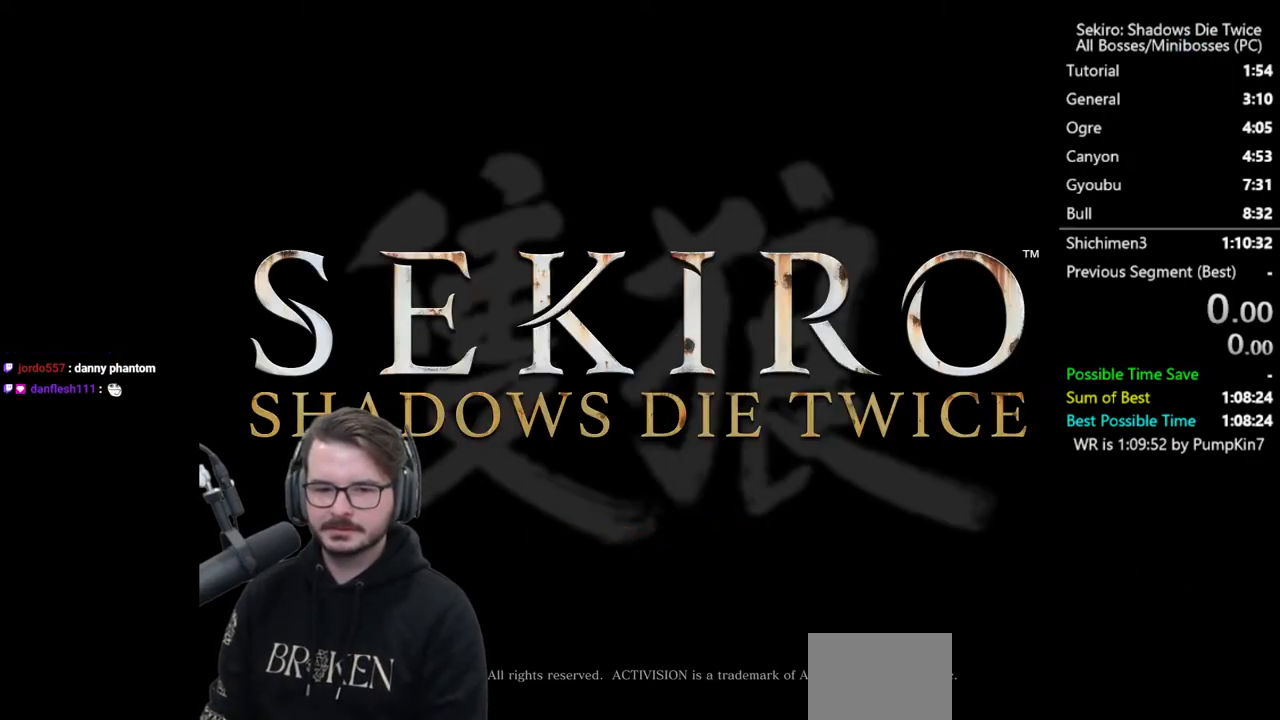
{"buttons": [], "left_stick": "center", "right_stick": "center", "events": []}
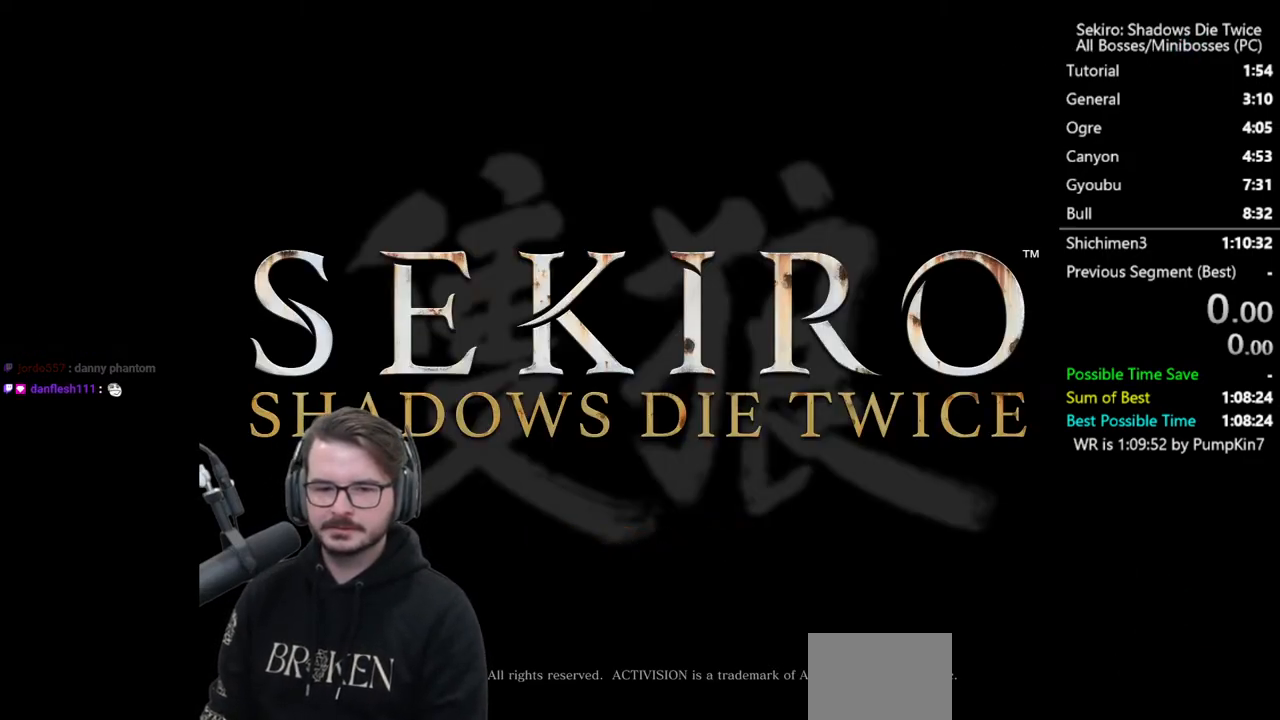
{"buttons": ["A", "DPAD_DOWN"], "left_stick": "center", "right_stick": "center", "events": [[300, "DPAD_DOWN", "down"], [333, "DPAD_DOWN", "up"], [433, "DPAD_DOWN", "down"], [500, "A", "down"]]}
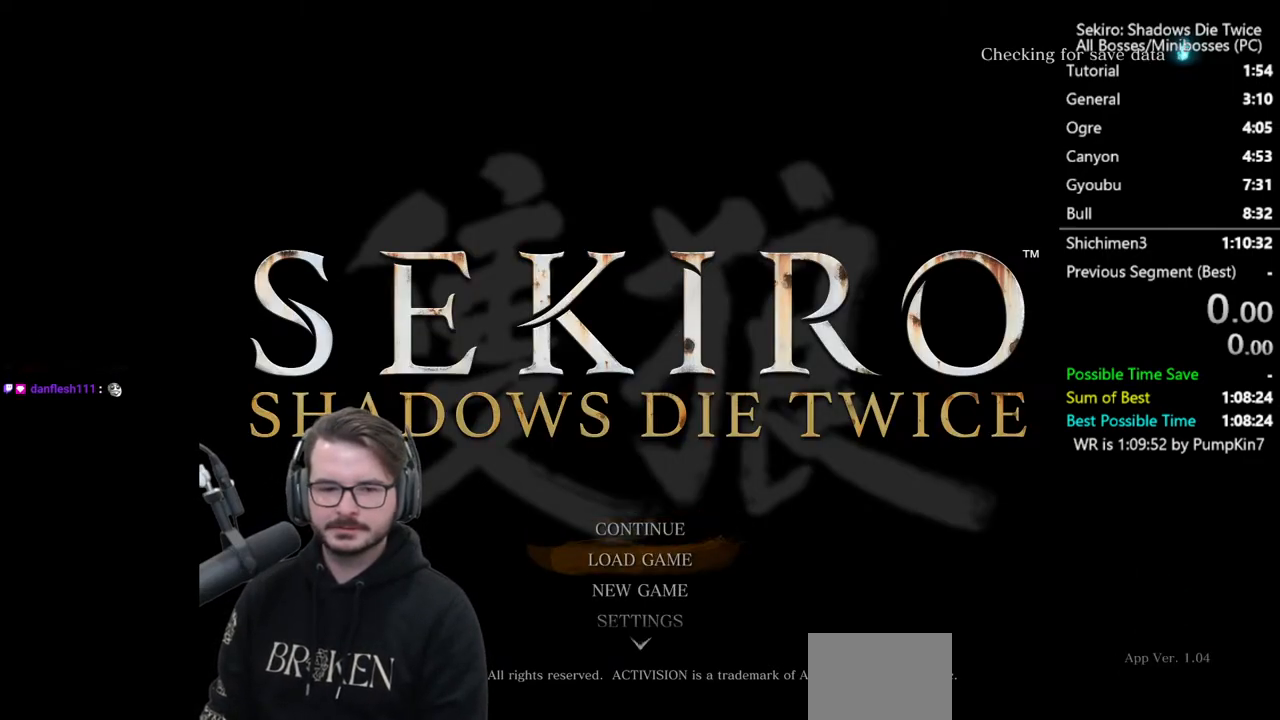
{"buttons": [], "left_stick": "center", "right_stick": "center", "events": [[33, "DPAD_DOWN", "up"], [133, "A", "up"], [300, "START", "down"], [433, "START", "up"]]}
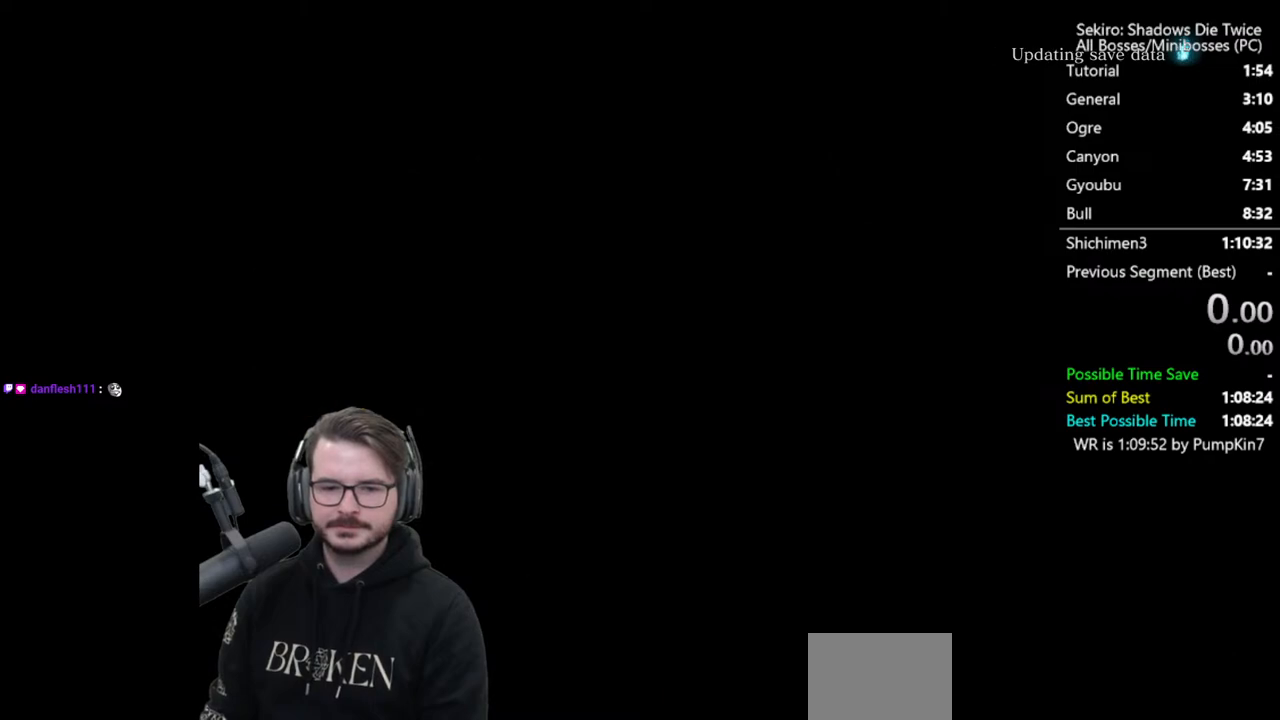
{"buttons": ["START"], "left_stick": "center", "right_stick": "center", "events": [[33, "START", "down"], [133, "START", "up"], [233, "START", "down"], [367, "START", "up"], [433, "START", "down"]]}
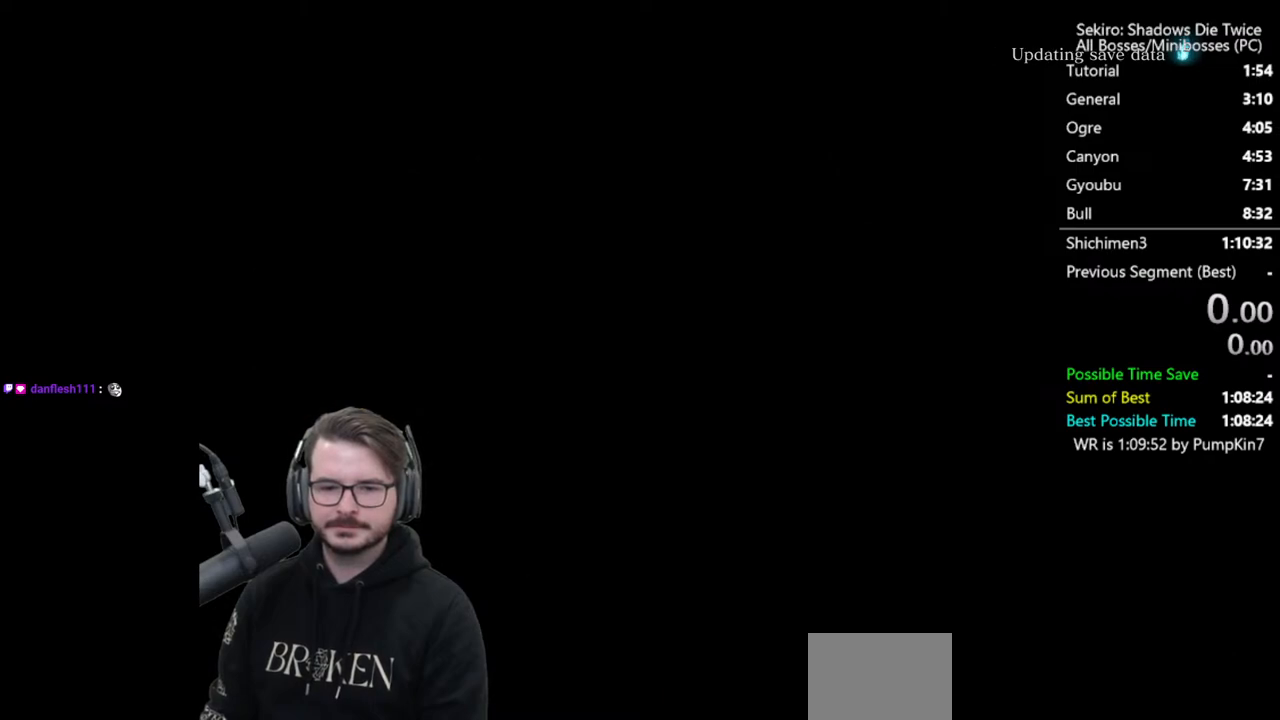
{"buttons": [], "left_stick": "center", "right_stick": "center", "events": [[67, "START", "up"], [133, "START", "down"], [267, "START", "up"], [333, "START", "down"], [433, "START", "up"]]}
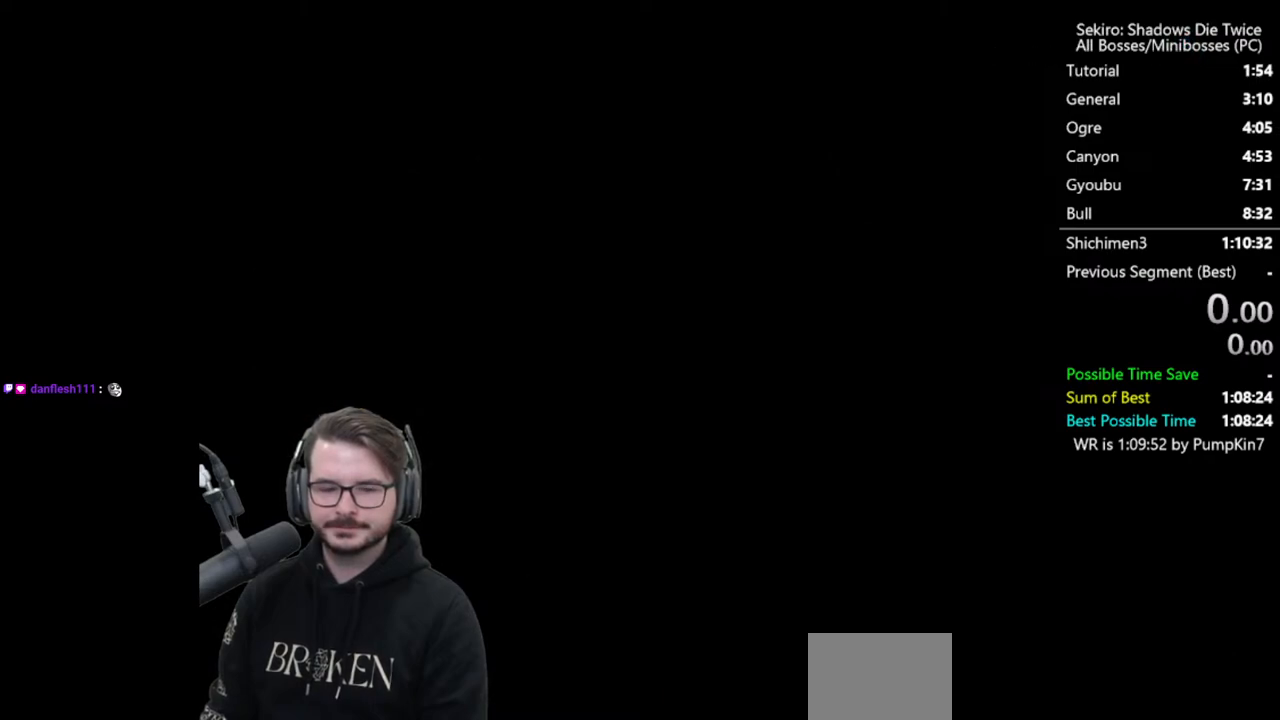
{"buttons": [], "left_stick": "center", "right_stick": "center", "events": [[33, "START", "down"], [200, "START", "up"], [233, "START", "down"], [400, "START", "up"]]}
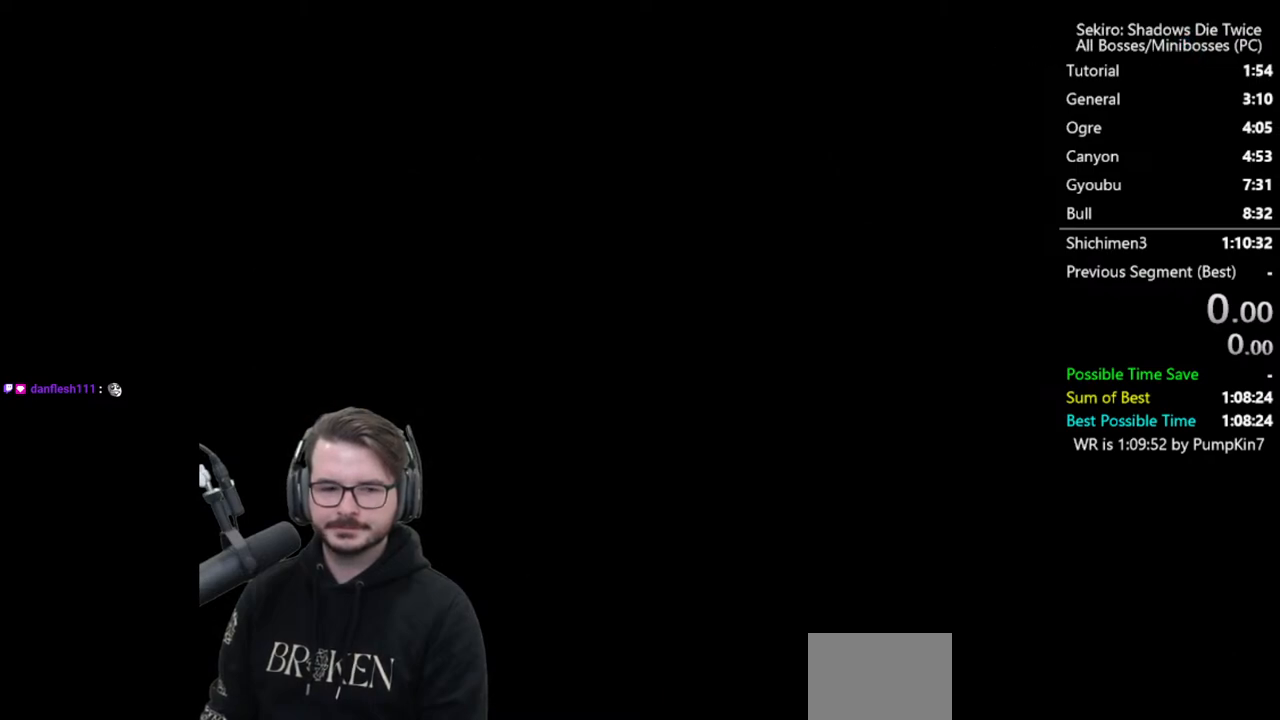
{"buttons": [], "left_stick": "center", "right_stick": "center", "events": [[333, "START", "down"], [433, "START", "up"]]}
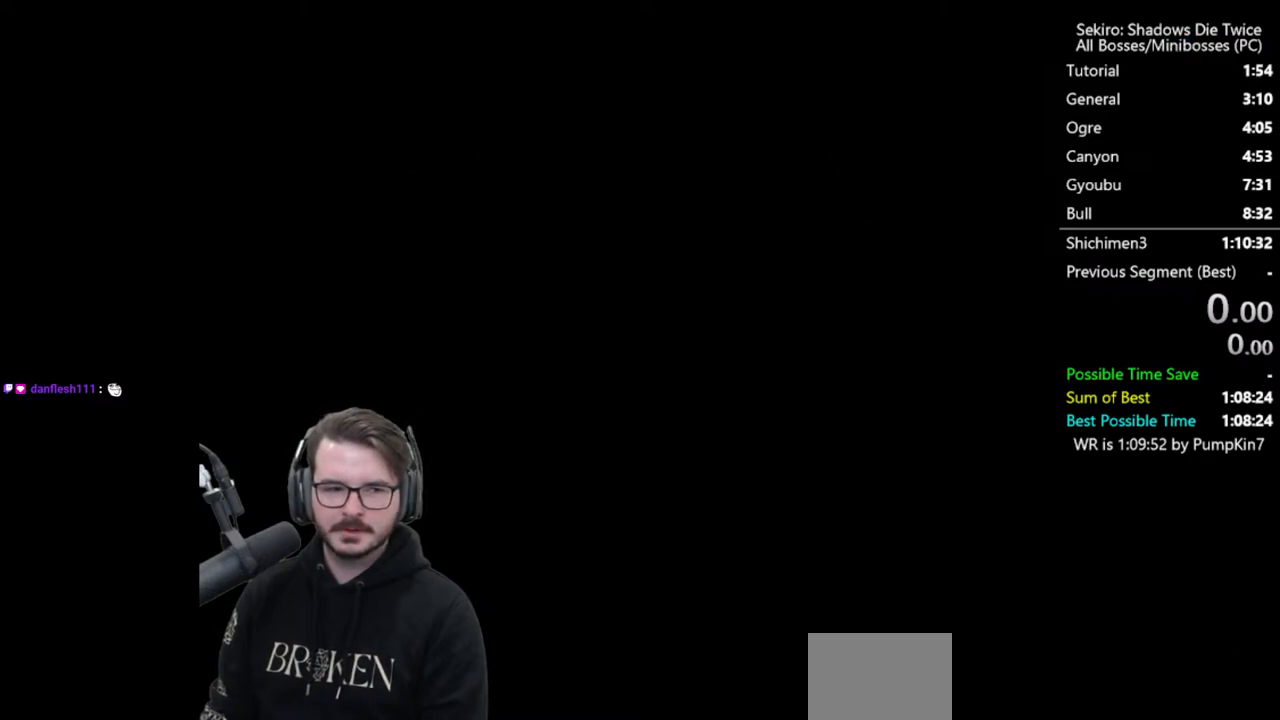
{"buttons": [], "left_stick": "center", "right_stick": "center", "events": [[33, "START", "down"], [133, "START", "up"], [200, "START", "down"], [300, "START", "up"], [400, "START", "down"], [500, "START", "up"]]}
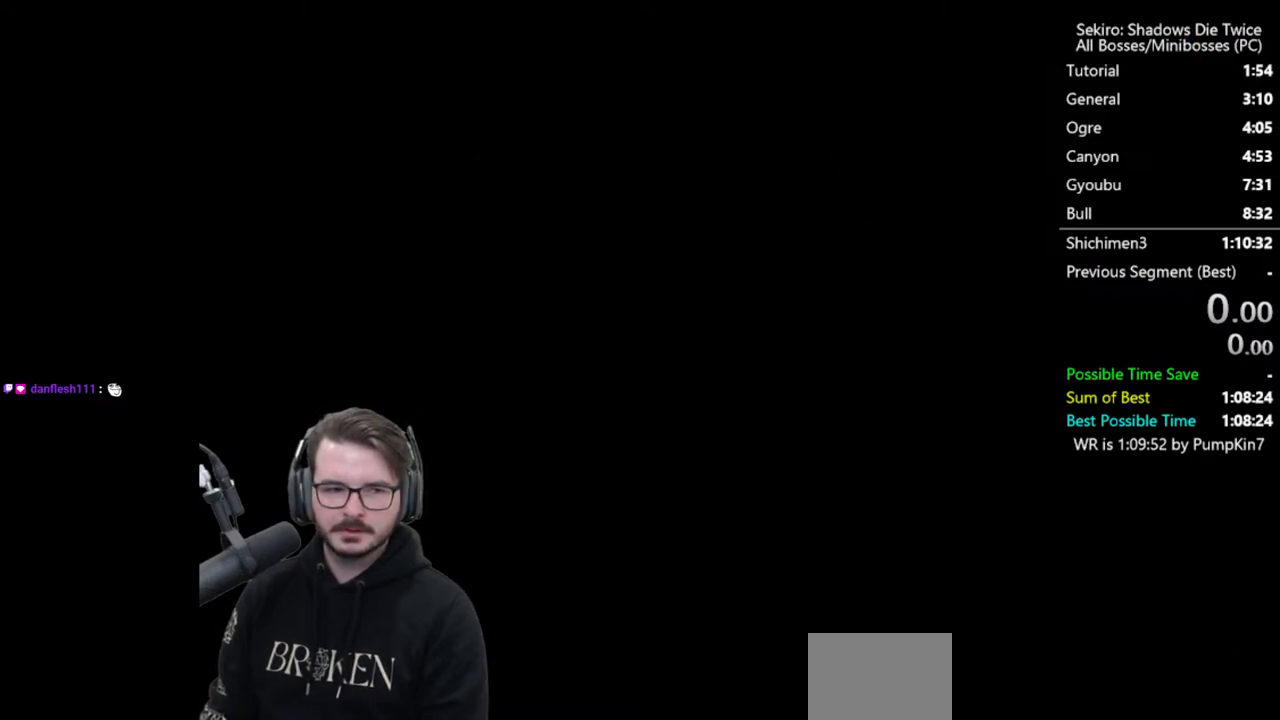
{"buttons": ["START"], "left_stick": "center", "right_stick": "center", "events": [[100, "START", "down"], [233, "START", "up"], [300, "START", "down"], [400, "START", "up"], [500, "START", "down"]]}
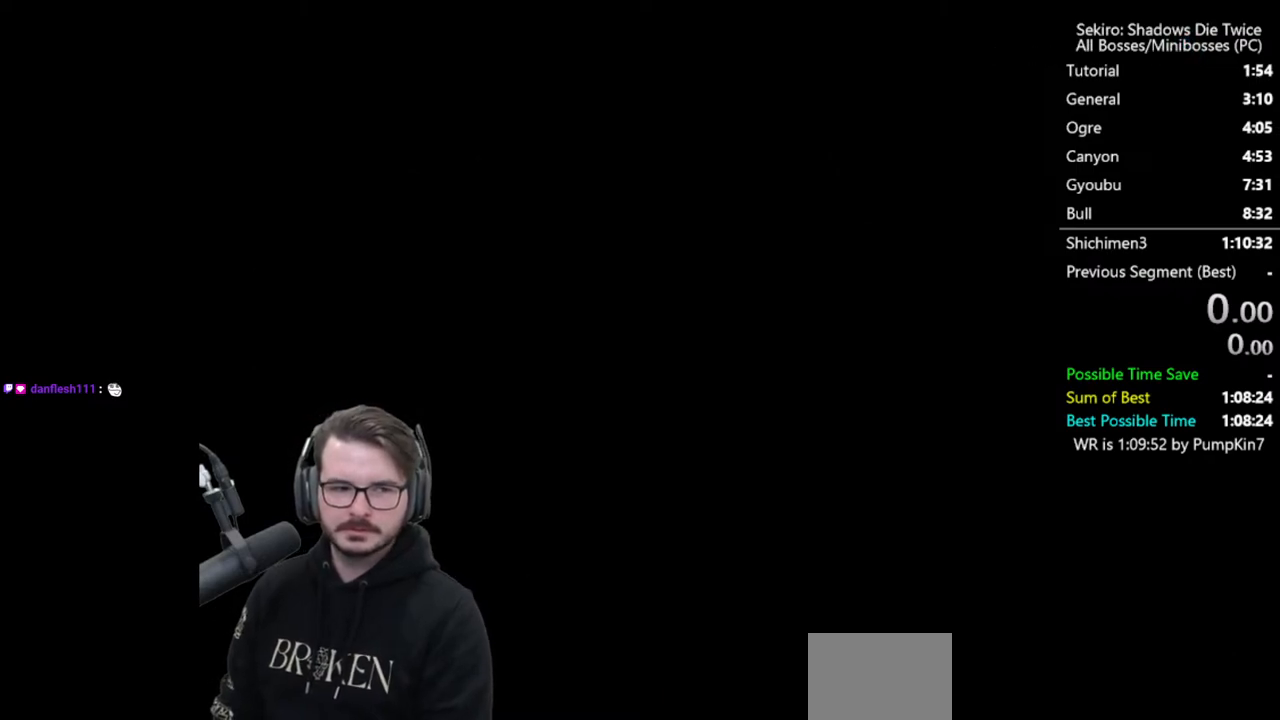
{"buttons": [], "left_stick": "center", "right_stick": "center", "events": [[100, "START", "up"], [200, "START", "down"], [300, "START", "up"], [400, "START", "down"], [467, "START", "up"]]}
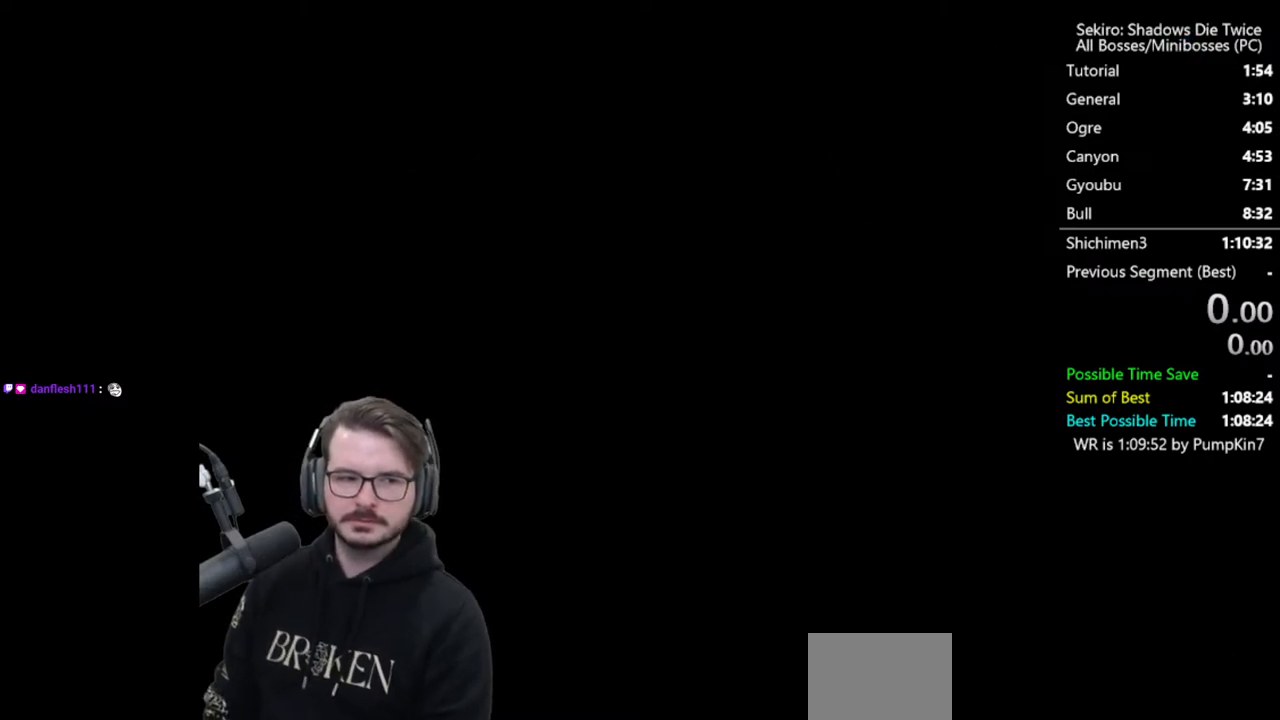
{"buttons": [], "left_stick": "center", "right_stick": "center", "events": [[67, "START", "down"], [167, "START", "up"], [267, "START", "down"], [333, "START", "up"], [433, "START", "down"], [500, "START", "up"]]}
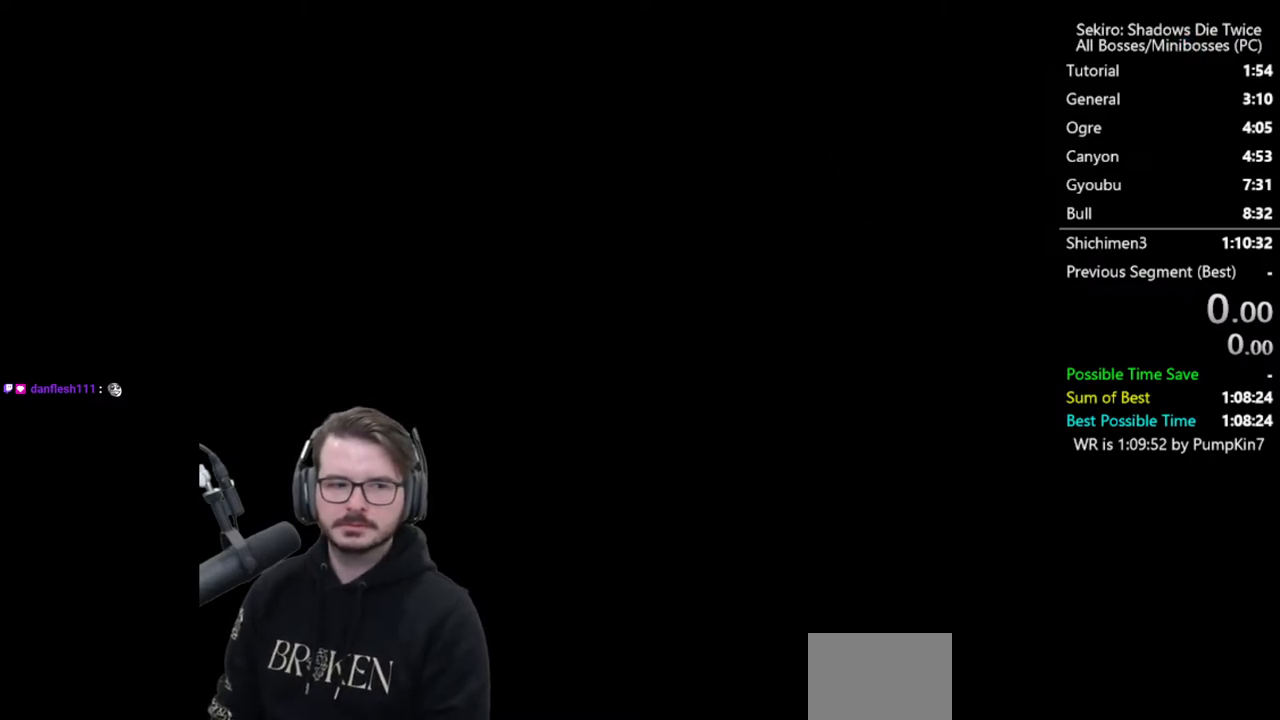
{"buttons": [], "left_stick": "center", "right_stick": "center", "events": []}
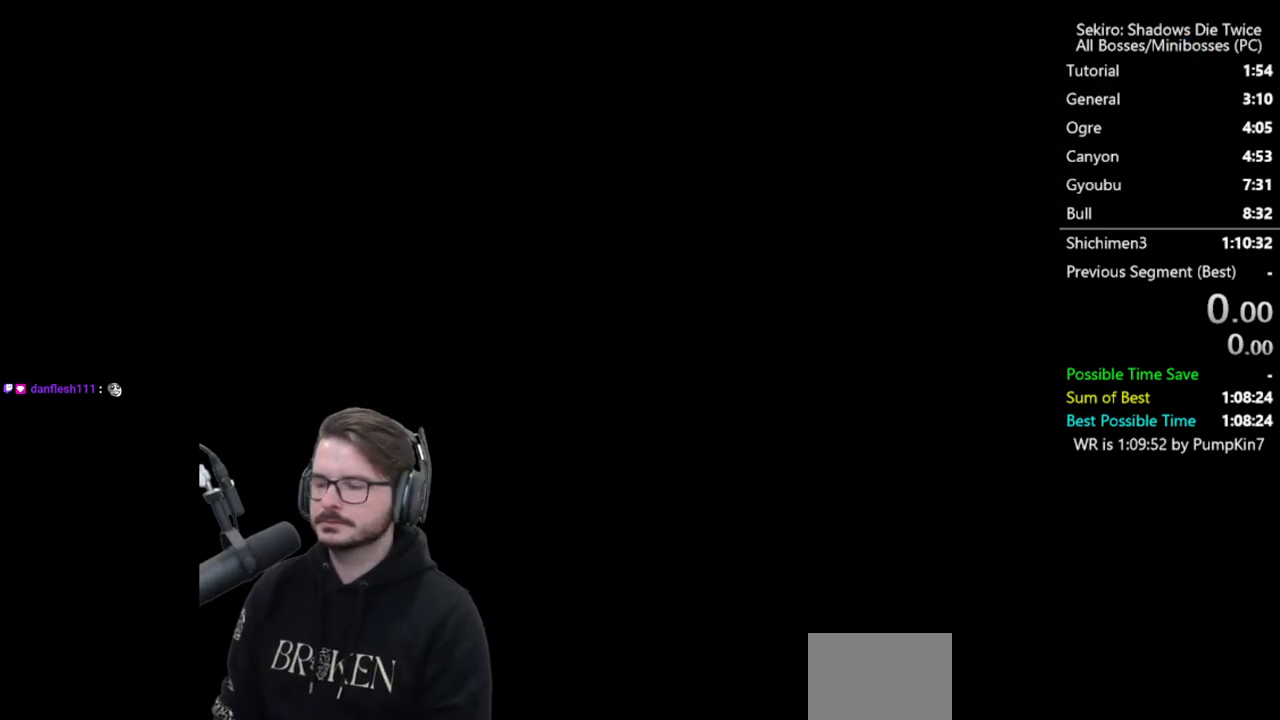
{"buttons": ["START"], "left_stick": "center", "right_stick": "center", "events": [[200, "START", "down"], [300, "left_stick", "up"], [367, "START", "up"], [400, "left_stick", "center"], [433, "START", "down"]]}
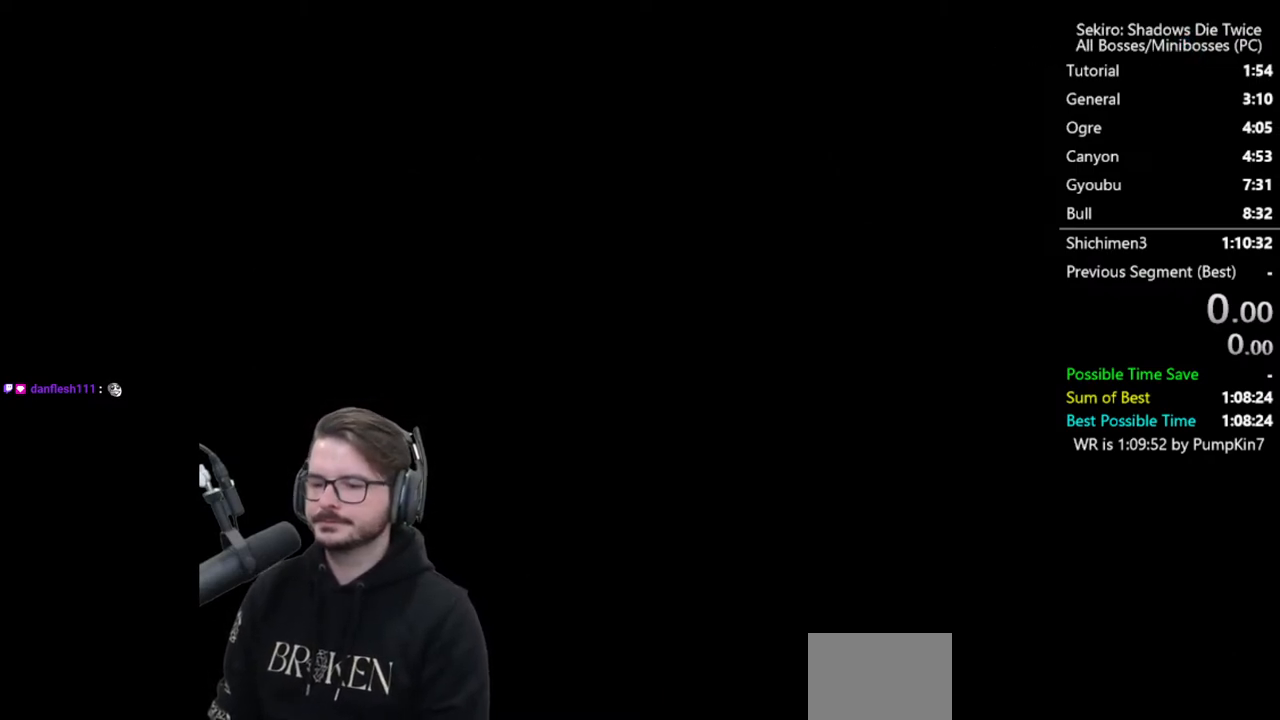
{"buttons": ["START"], "left_stick": "center", "right_stick": "center", "events": [[67, "START", "up"], [133, "START", "down"], [233, "START", "up"], [300, "START", "down"], [400, "START", "up"], [467, "START", "down"]]}
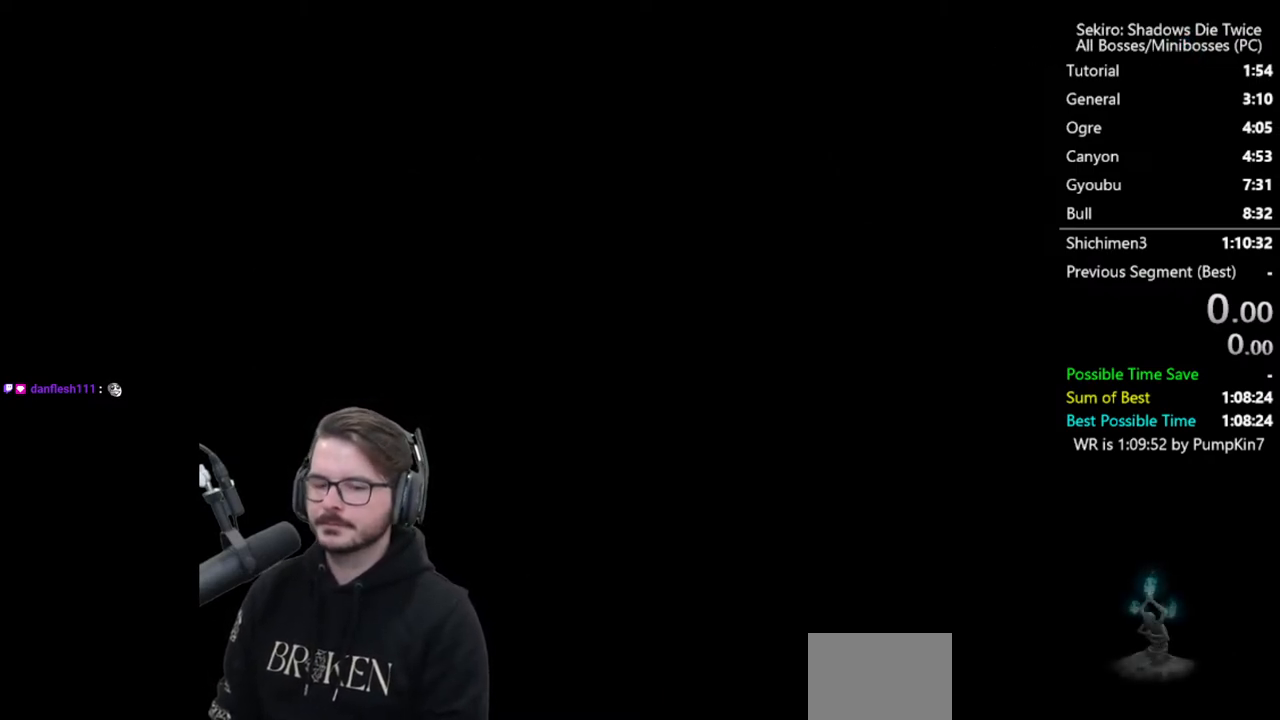
{"buttons": [], "left_stick": "center", "right_stick": "center", "events": [[67, "START", "up"], [167, "START", "down"], [233, "START", "up"]]}
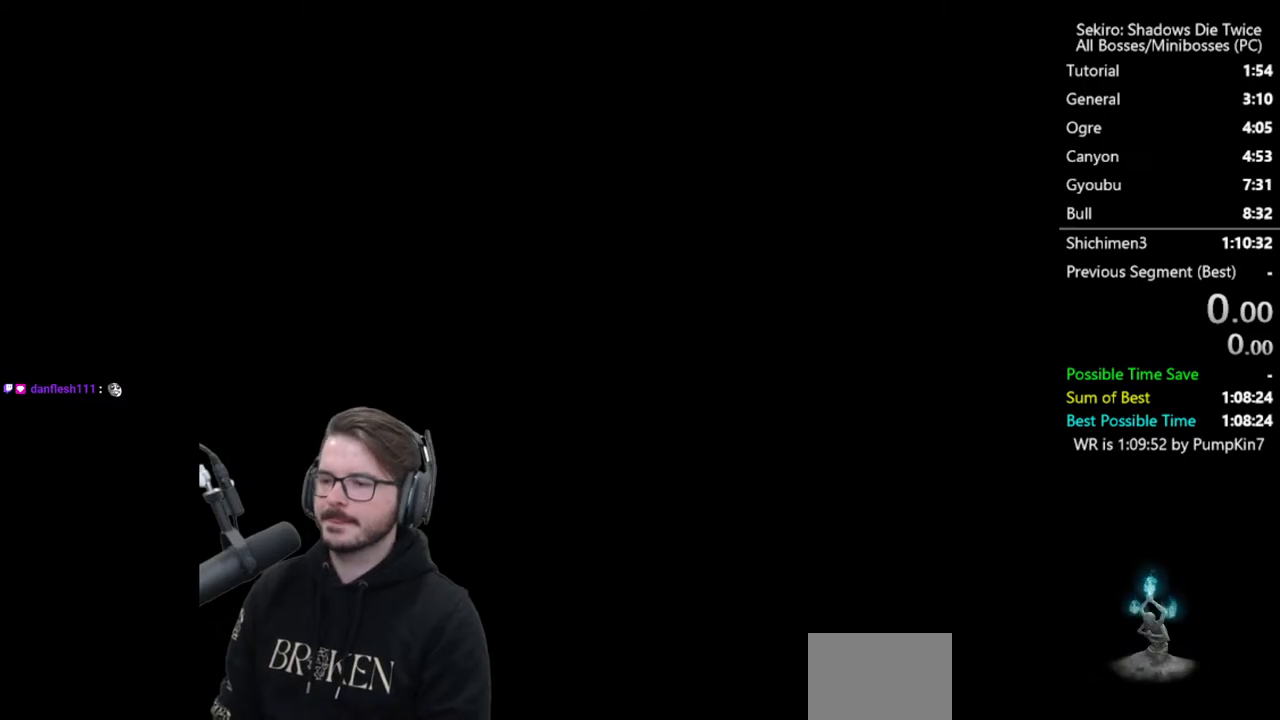
{"buttons": ["START"], "left_stick": "center", "right_stick": "center", "events": [[400, "START", "down"]]}
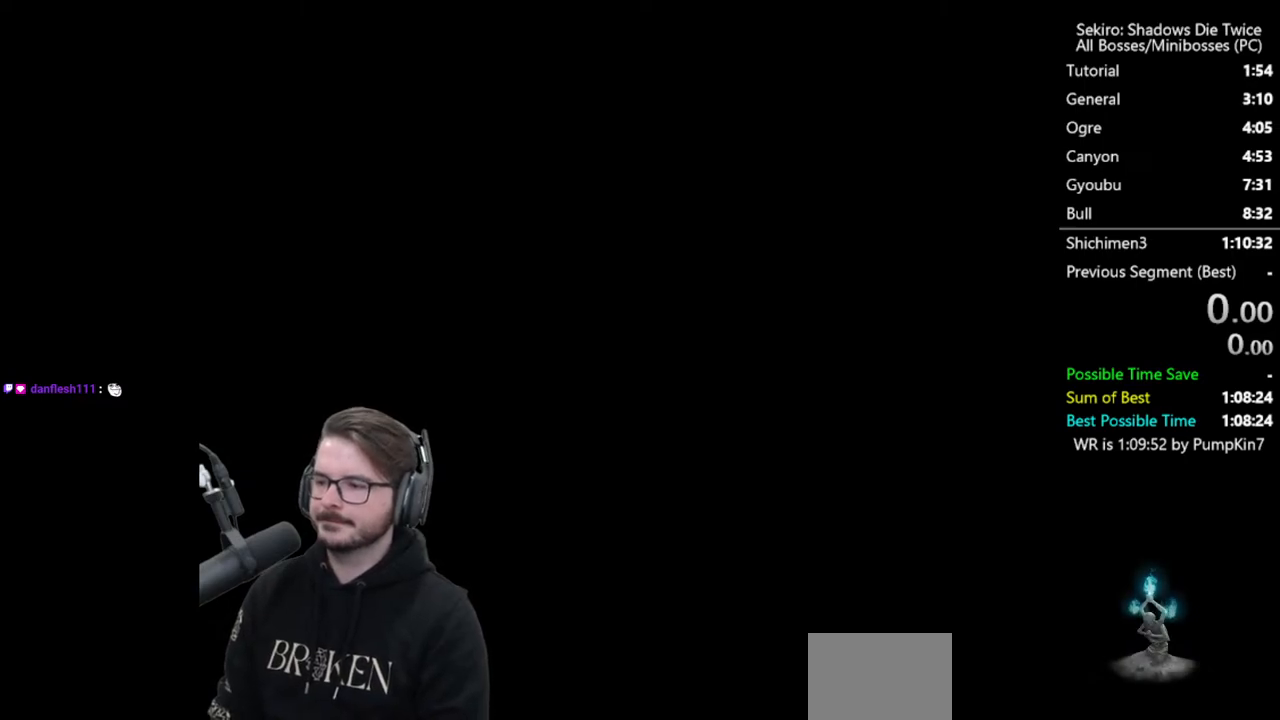
{"buttons": ["START"], "left_stick": "up", "right_stick": "center", "events": [[33, "START", "up"], [133, "START", "down"], [200, "START", "up"], [300, "START", "down"], [333, "left_stick", "up"], [400, "START", "up"], [500, "START", "down"]]}